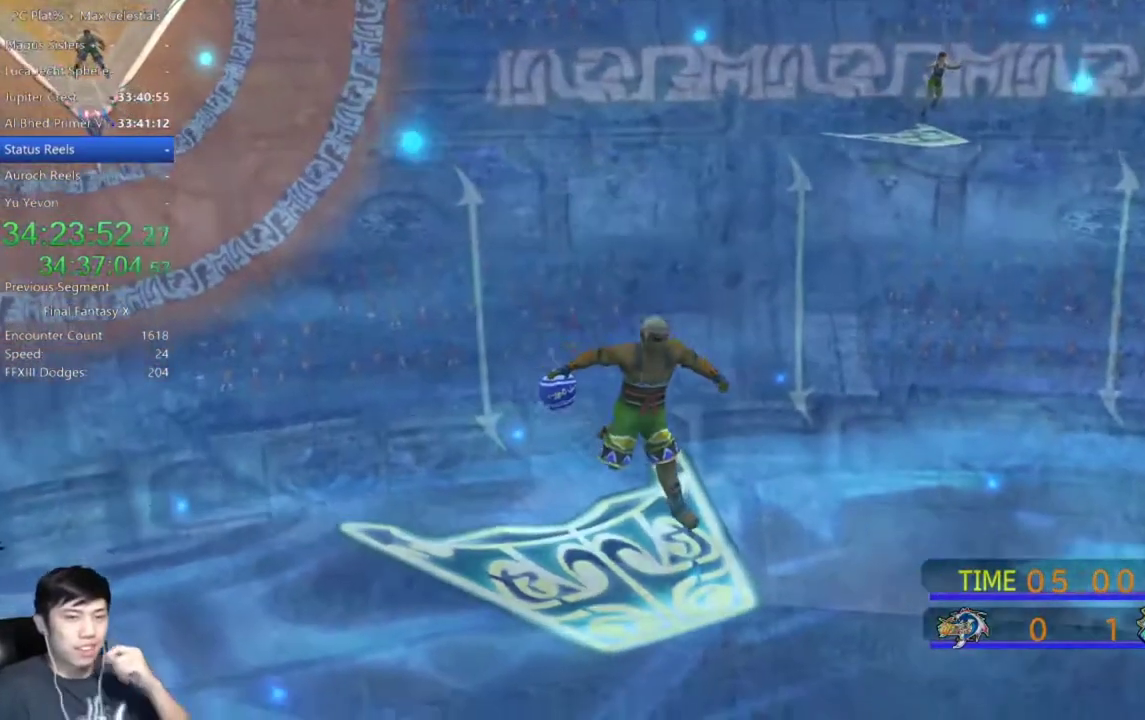
Gameplay with a controller (Xbox layout); each line is a JSON object with the inputs held at the frame after it. "events" lists button and stick changes between this image and that frame as [ms after this image, input, new state], when the widget could be followed in between. Not read: L1 R1 START.
{"buttons": ["A"], "left_stick": "center", "right_stick": "center", "events": [[100, "A", "down"], [166, "A", "up"], [267, "A", "down"]]}
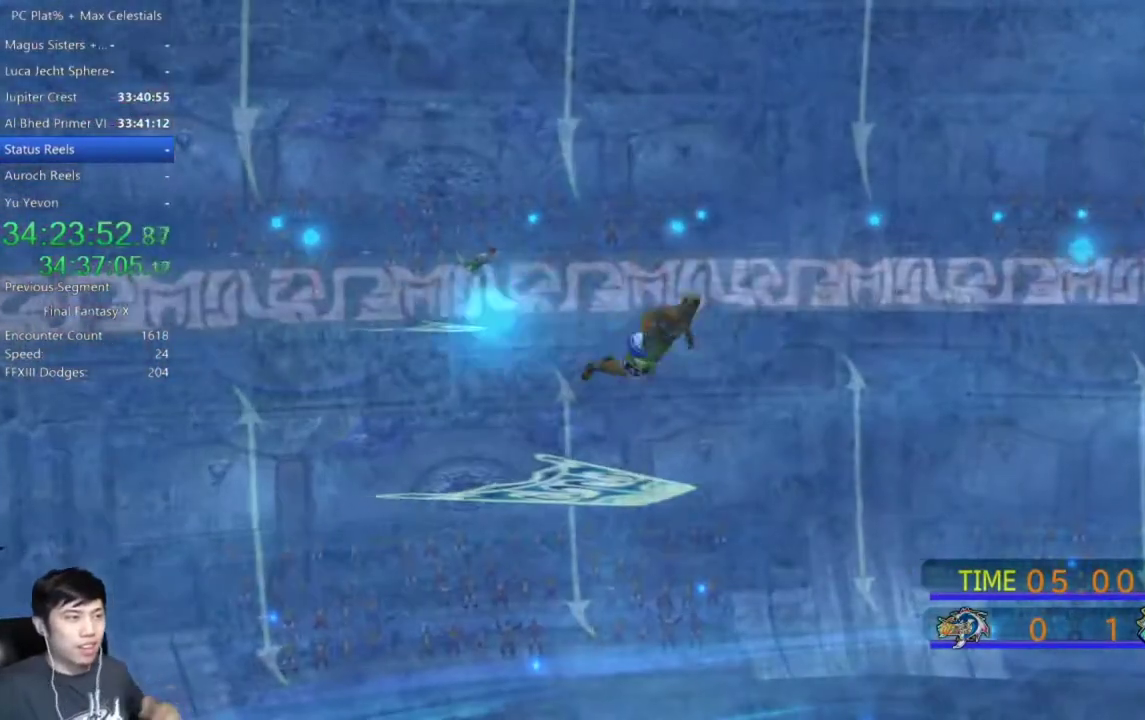
{"buttons": ["A"], "left_stick": "center", "right_stick": "center", "events": [[67, "A", "up"], [134, "A", "down"], [234, "A", "up"], [334, "A", "down"], [401, "A", "up"], [467, "A", "down"]]}
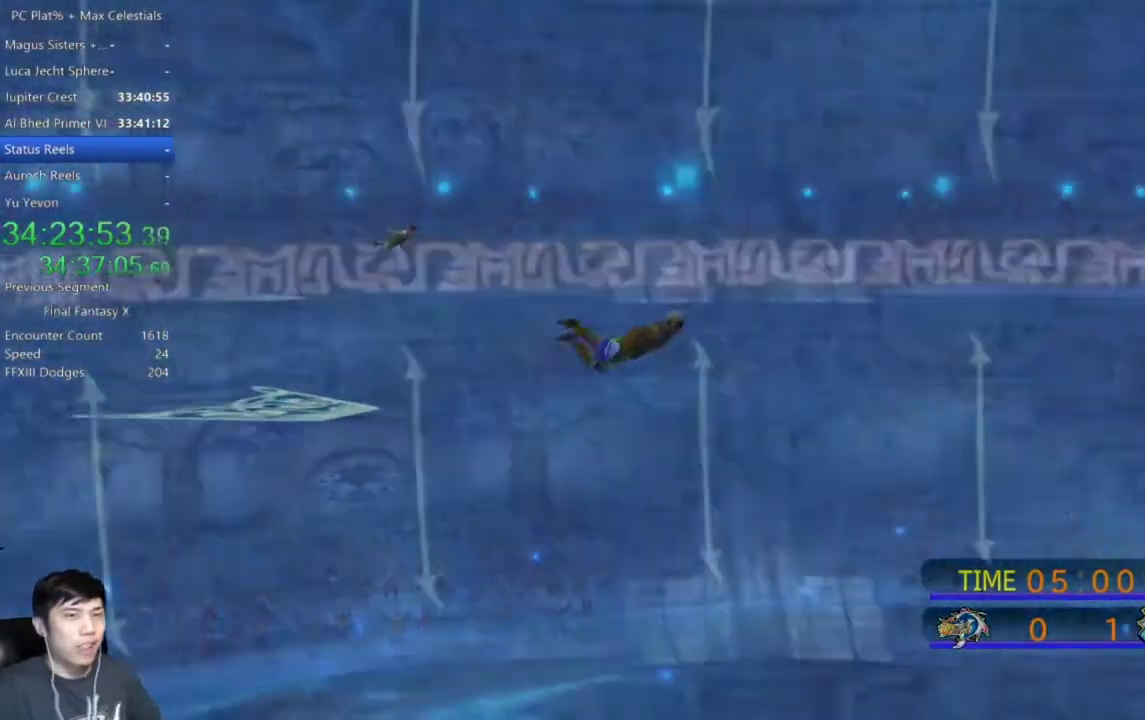
{"buttons": ["A"], "left_stick": "center", "right_stick": "center", "events": [[66, "A", "up"], [133, "A", "down"], [233, "A", "up"], [300, "A", "down"], [400, "A", "up"], [500, "A", "down"]]}
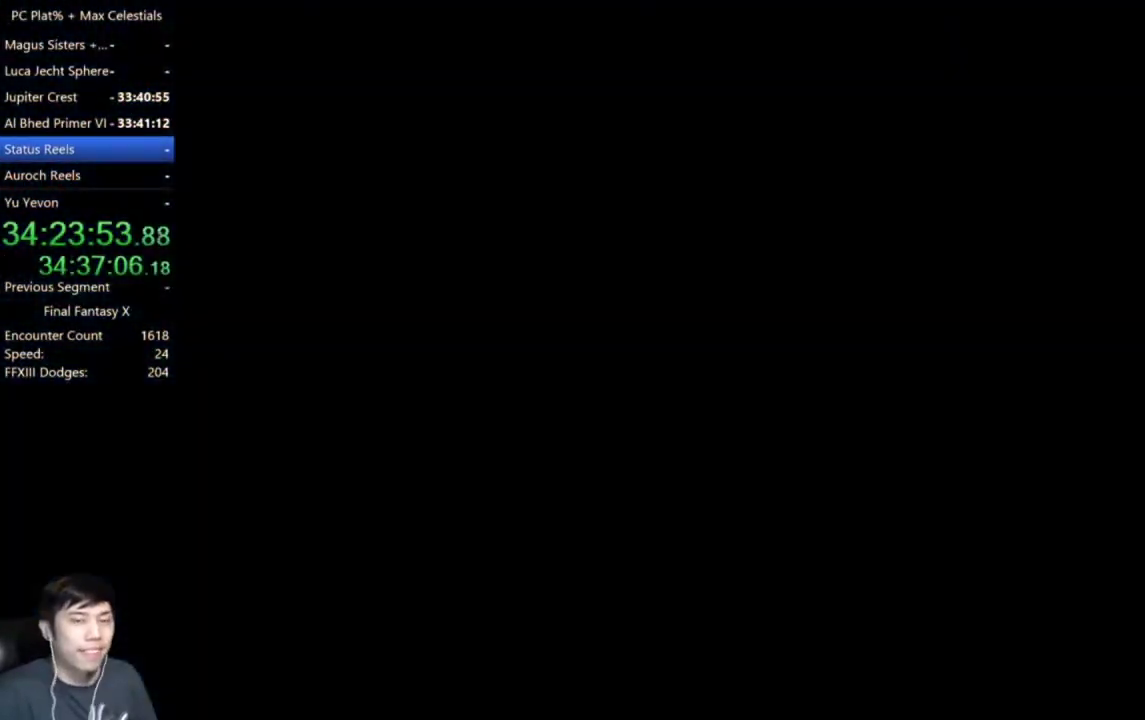
{"buttons": ["A"], "left_stick": "center", "right_stick": "center", "events": [[100, "A", "up"], [200, "A", "down"], [300, "A", "up"], [434, "A", "down"]]}
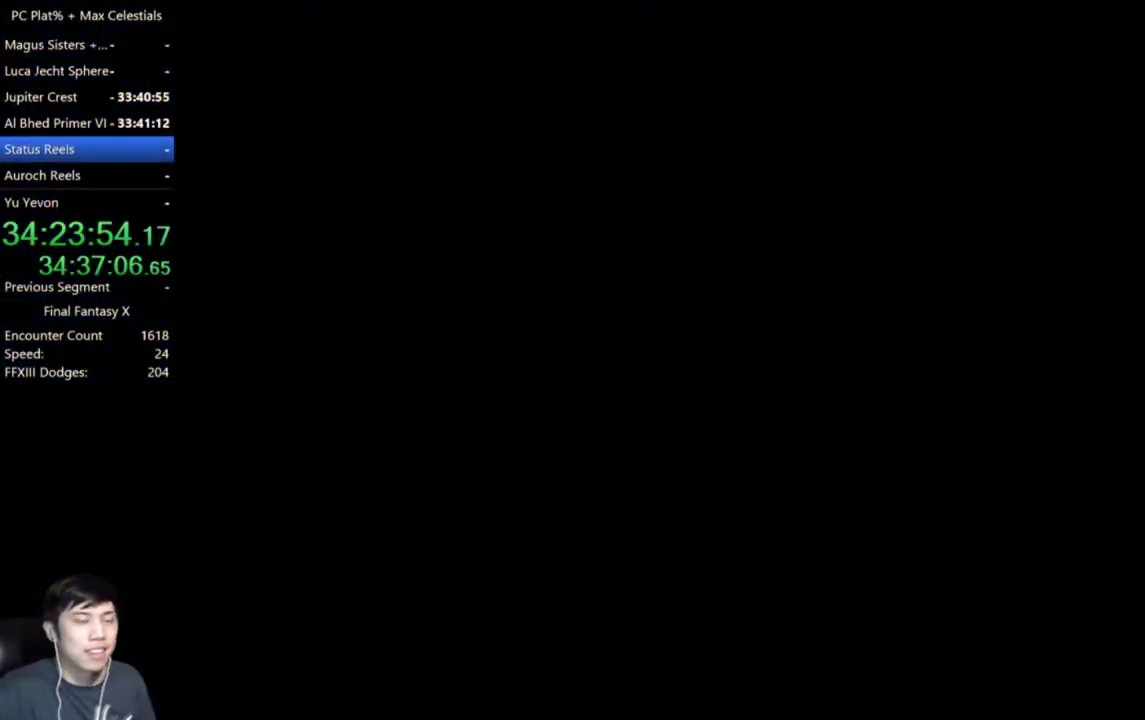
{"buttons": [], "left_stick": "center", "right_stick": "center", "events": [[34, "A", "up"], [134, "A", "down"], [434, "A", "up"]]}
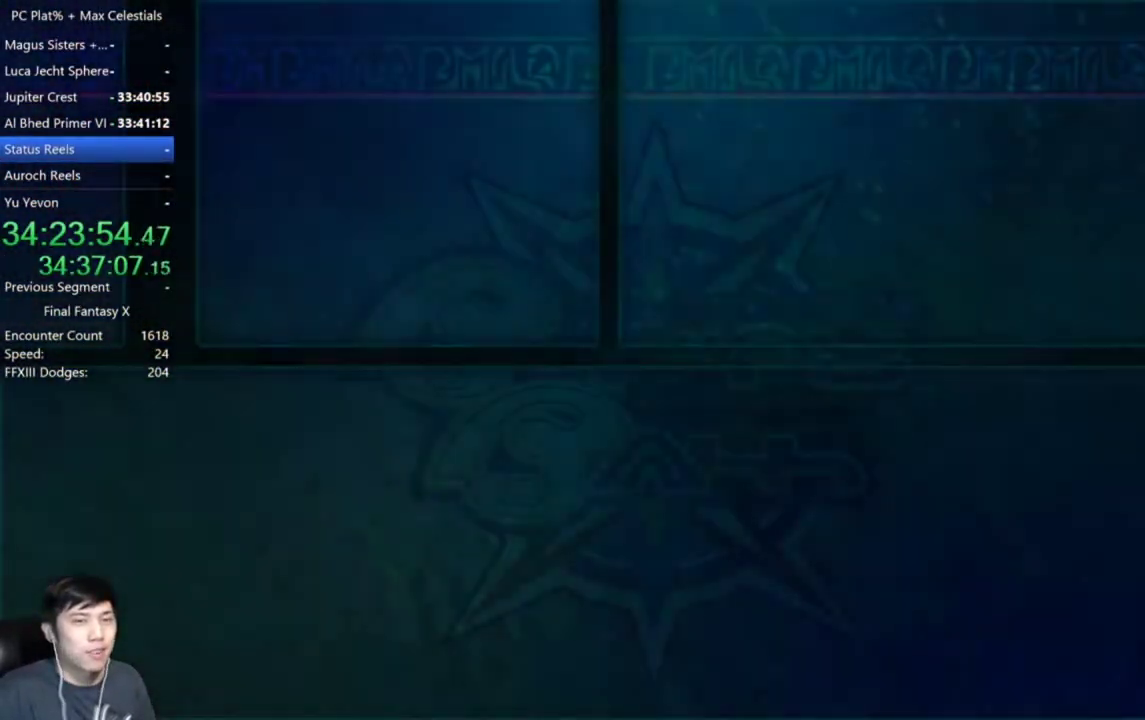
{"buttons": [], "left_stick": "center", "right_stick": "center", "events": [[33, "A", "down"], [133, "A", "up"], [233, "A", "down"], [300, "A", "up"]]}
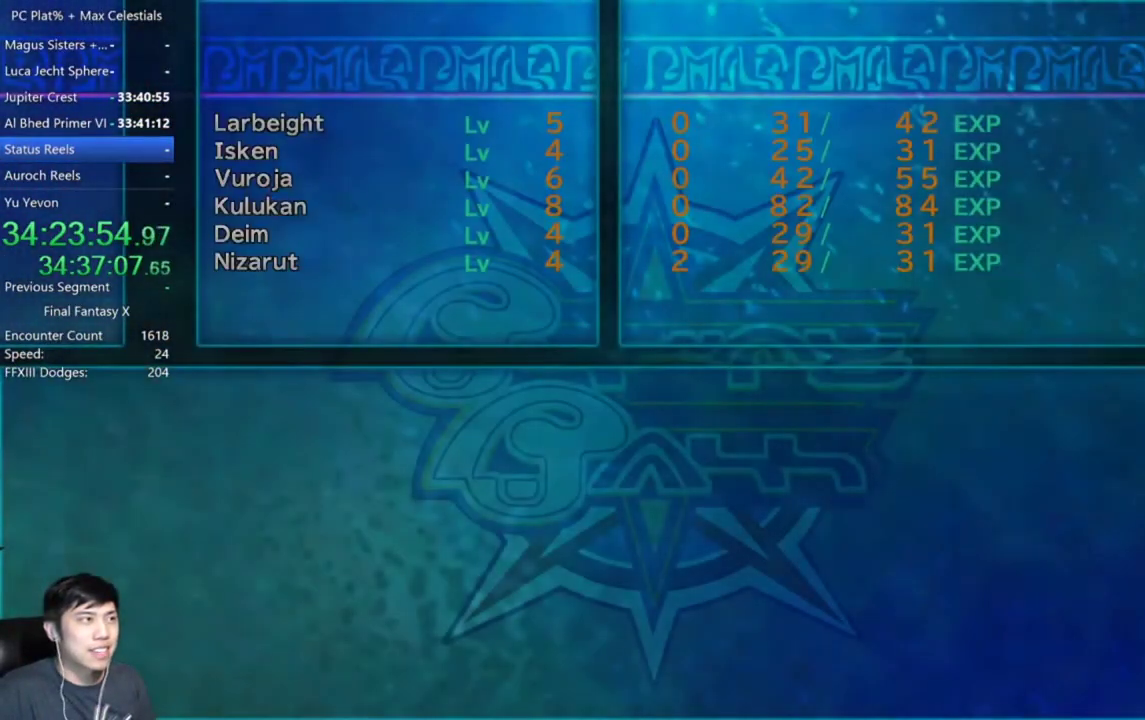
{"buttons": ["A"], "left_stick": "center", "right_stick": "center", "events": [[67, "A", "down"], [200, "A", "up"], [267, "A", "down"], [367, "A", "up"], [467, "A", "down"]]}
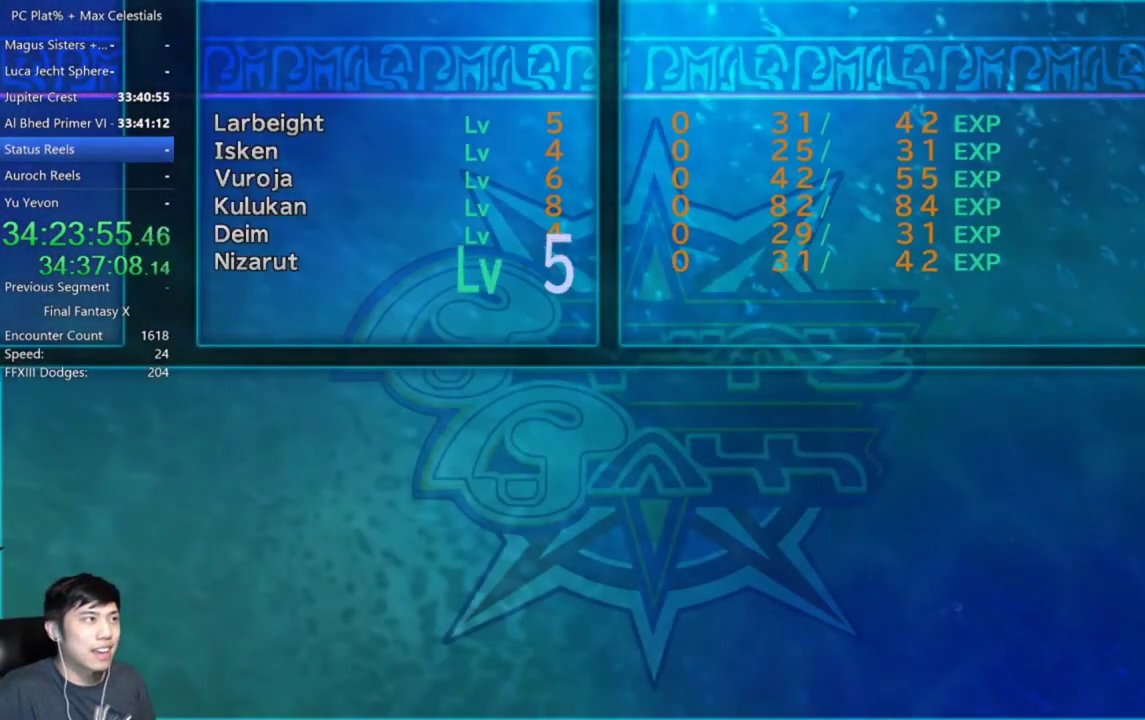
{"buttons": ["A"], "left_stick": "center", "right_stick": "center", "events": [[33, "A", "up"], [100, "A", "down"], [200, "A", "up"], [300, "A", "down"], [367, "A", "up"], [467, "A", "down"]]}
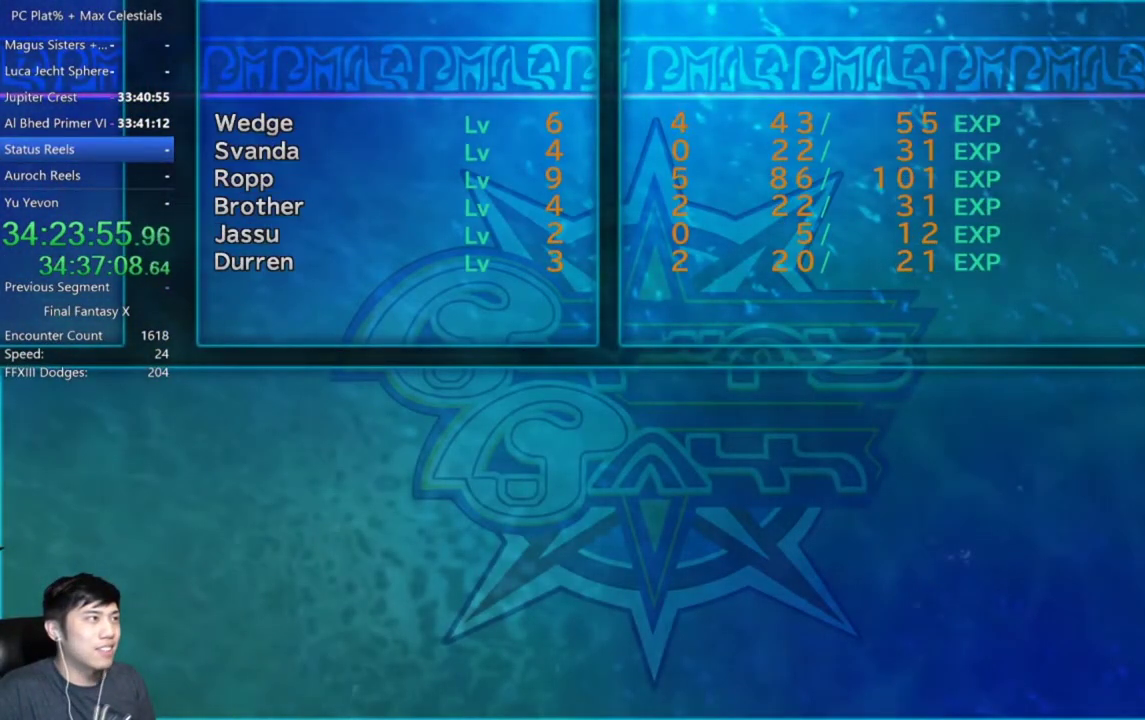
{"buttons": ["A"], "left_stick": "center", "right_stick": "center", "events": [[34, "A", "up"], [134, "A", "down"], [200, "A", "up"], [267, "A", "down"], [367, "A", "up"], [467, "A", "down"]]}
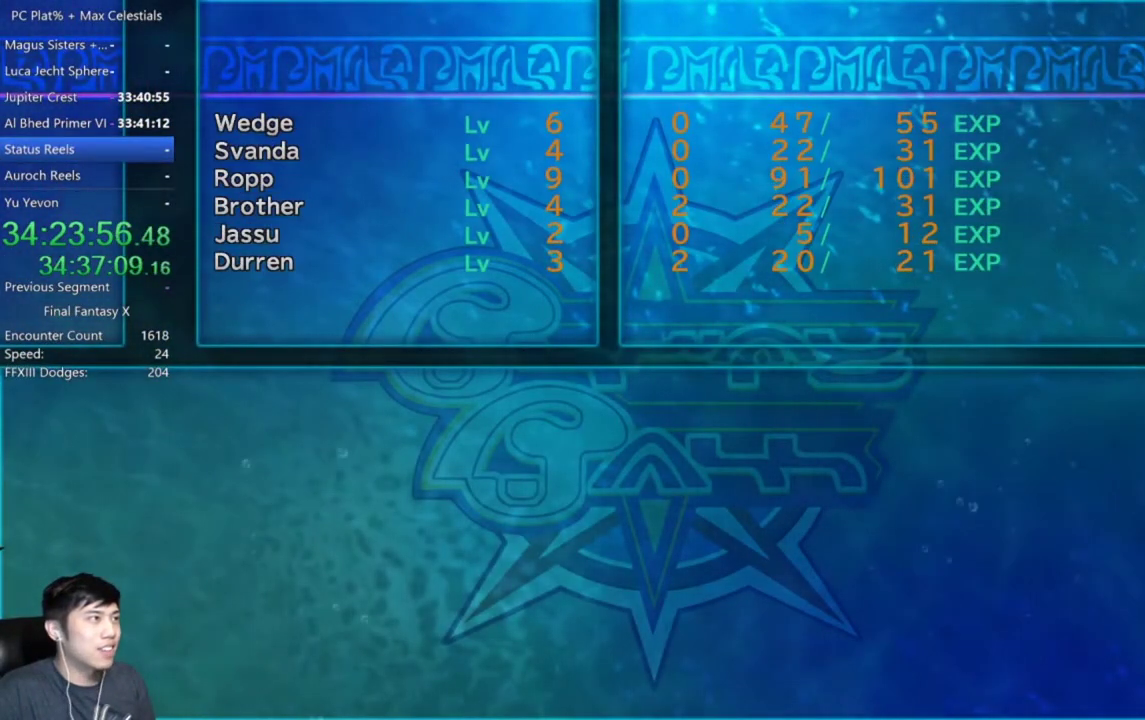
{"buttons": ["A"], "left_stick": "center", "right_stick": "center", "events": [[33, "A", "up"], [133, "A", "down"], [200, "A", "up"], [300, "A", "down"], [367, "A", "up"], [500, "A", "down"]]}
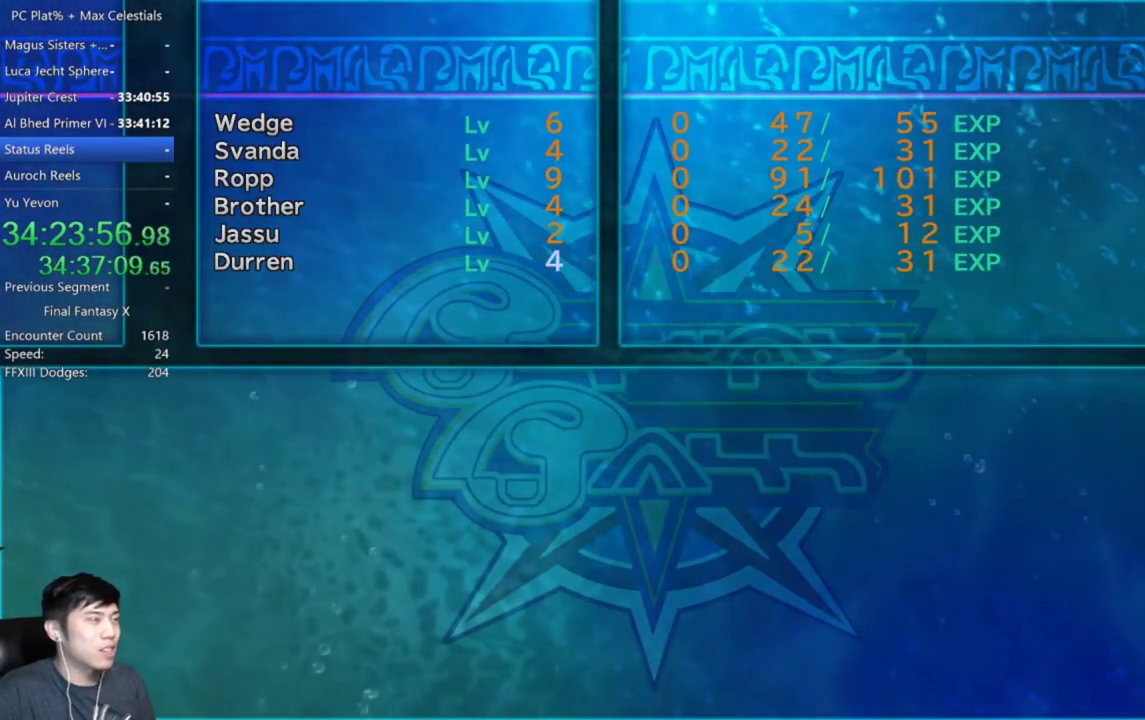
{"buttons": ["A"], "left_stick": "center", "right_stick": "center", "events": [[34, "A", "up"], [134, "A", "down"], [200, "A", "up"], [301, "A", "down"], [367, "A", "up"], [467, "A", "down"]]}
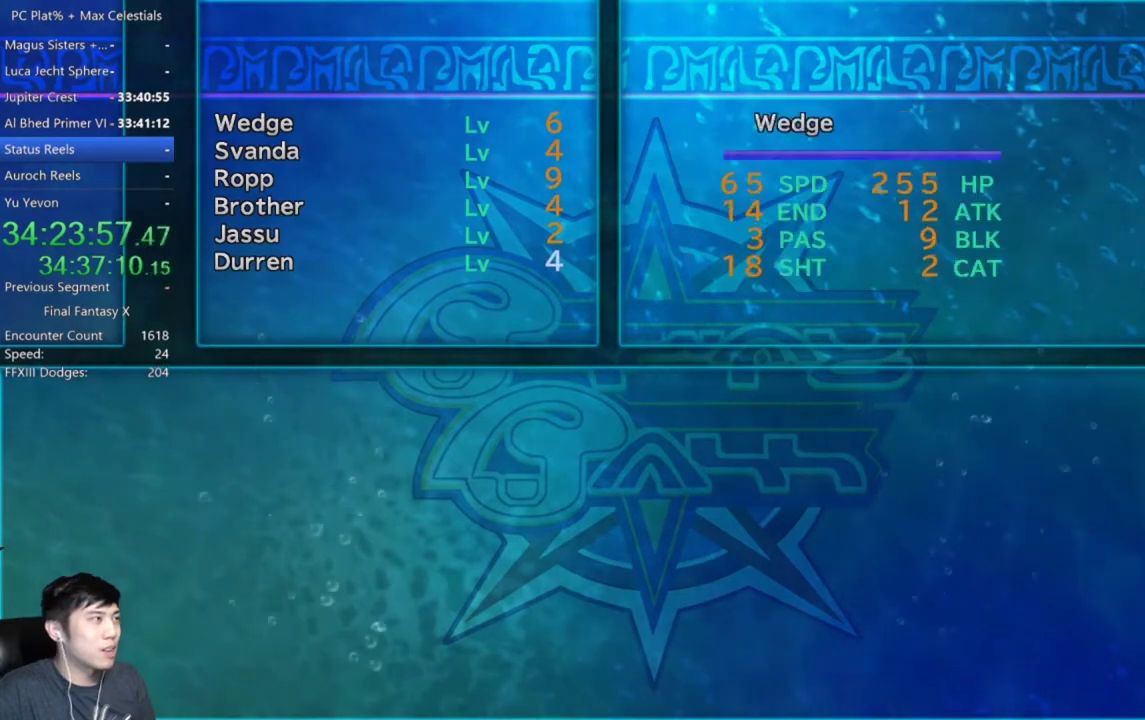
{"buttons": ["A"], "left_stick": "center", "right_stick": "center", "events": [[33, "A", "up"], [133, "A", "down"], [200, "A", "up"], [300, "A", "down"], [400, "A", "up"], [500, "A", "down"]]}
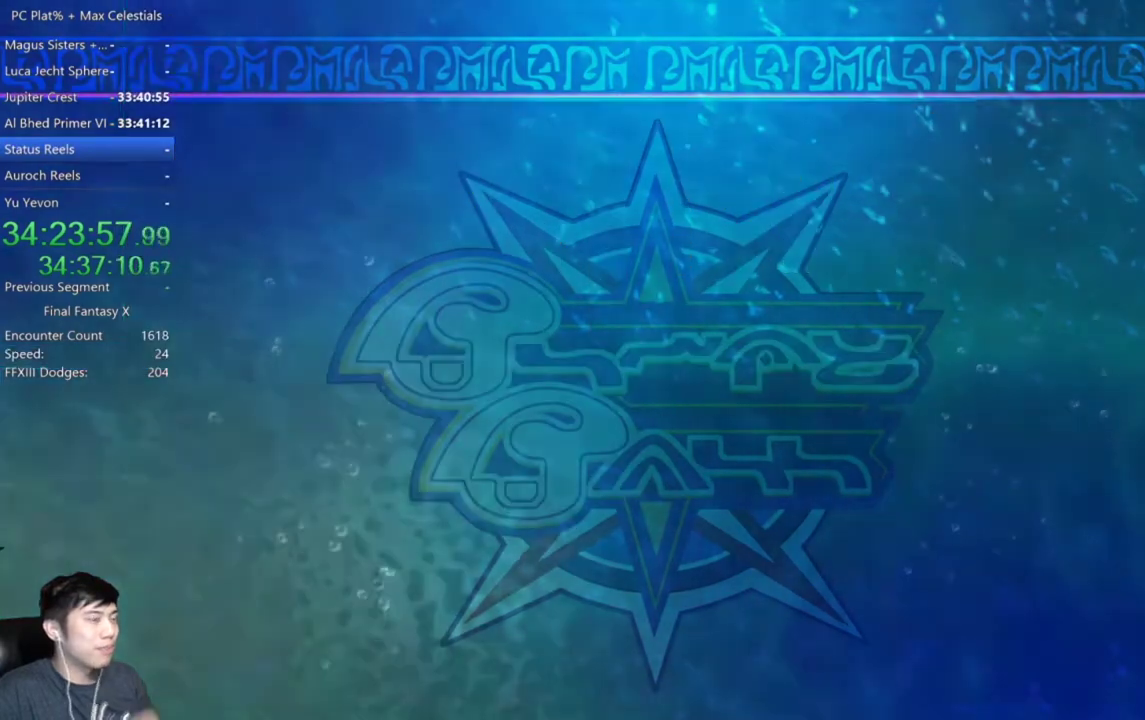
{"buttons": [], "left_stick": "center", "right_stick": "center", "events": [[100, "A", "up"]]}
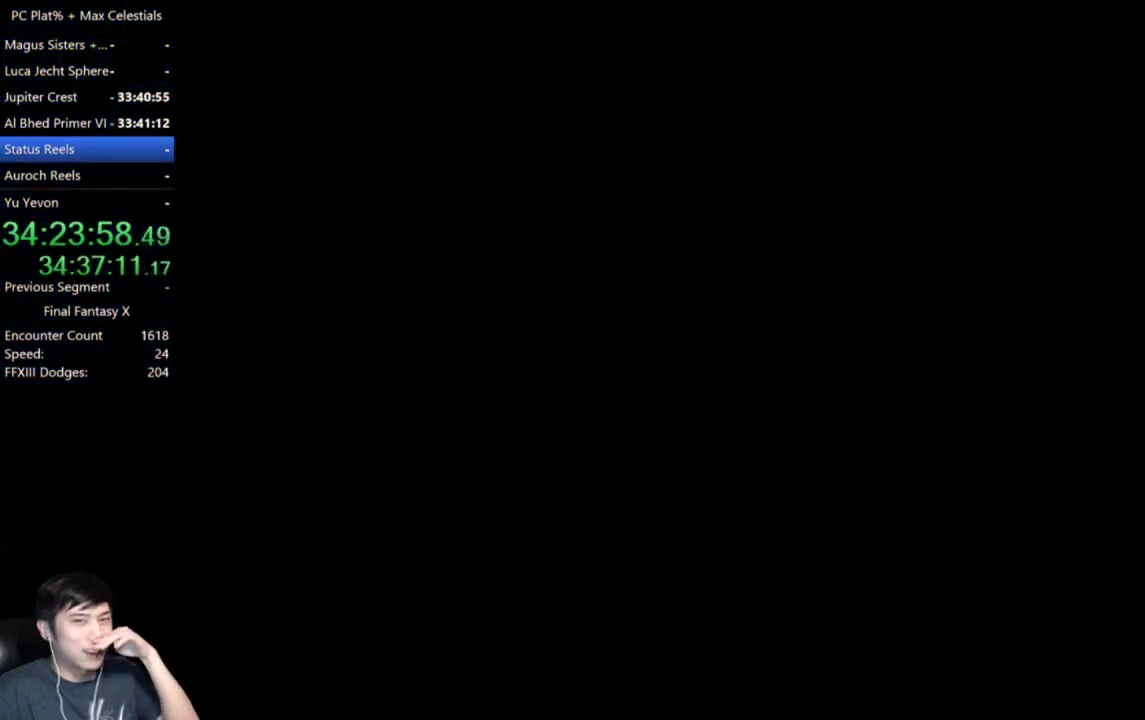
{"buttons": [], "left_stick": "center", "right_stick": "center", "events": []}
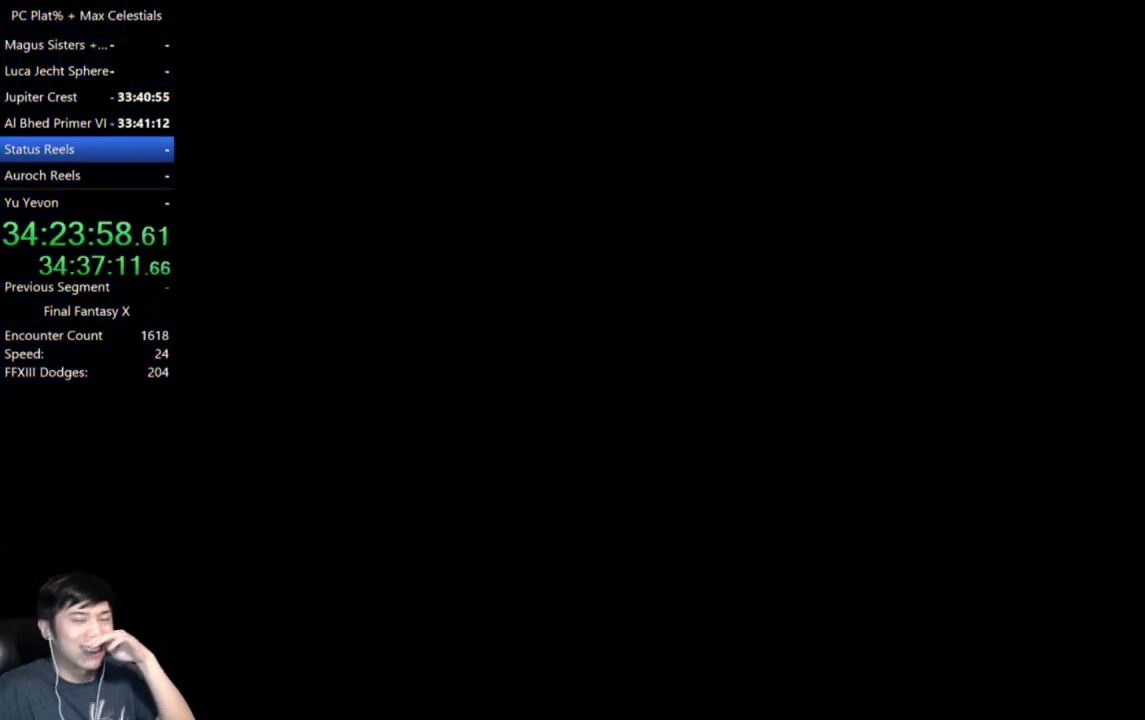
{"buttons": [], "left_stick": "center", "right_stick": "center", "events": []}
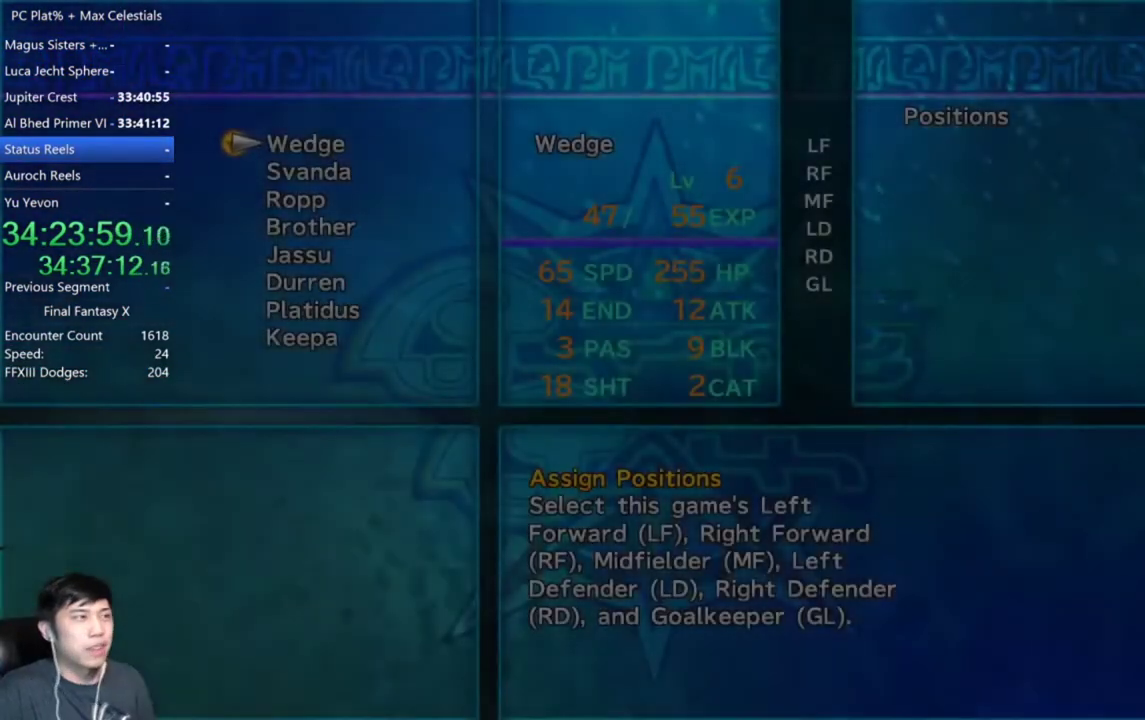
{"buttons": ["A"], "left_stick": "center", "right_stick": "center", "events": [[300, "A", "down"], [400, "A", "up"], [500, "A", "down"]]}
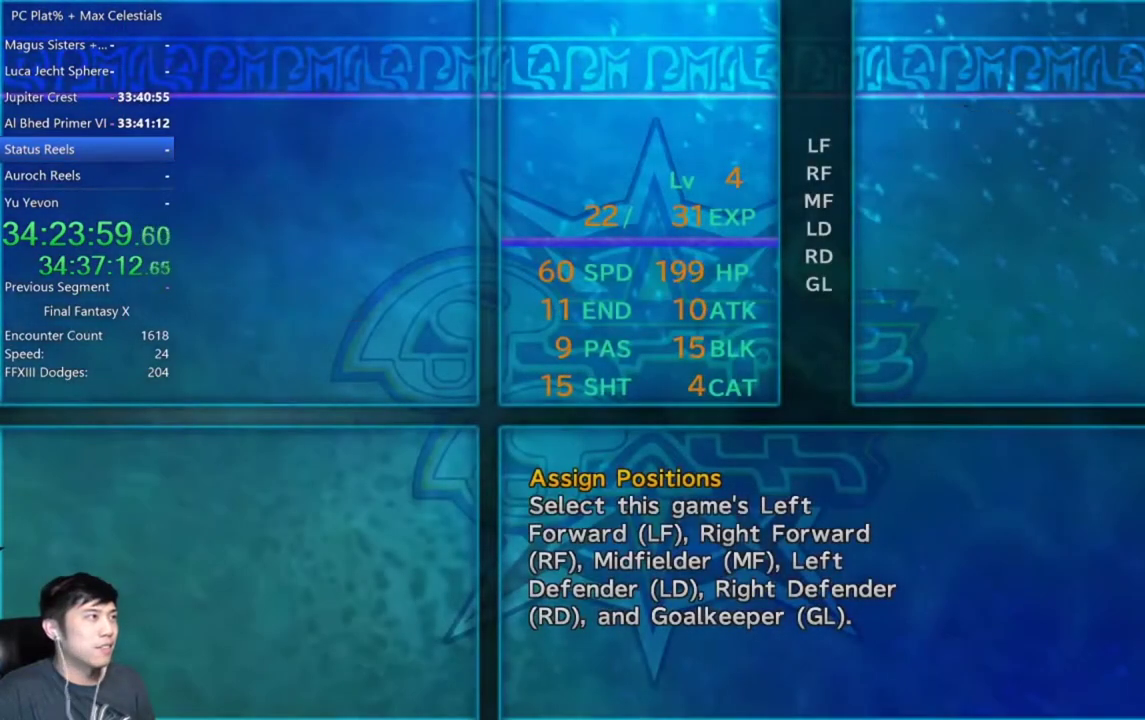
{"buttons": [], "left_stick": "center", "right_stick": "center", "events": [[100, "A", "up"], [200, "A", "down"], [301, "A", "up"], [367, "A", "down"], [467, "A", "up"]]}
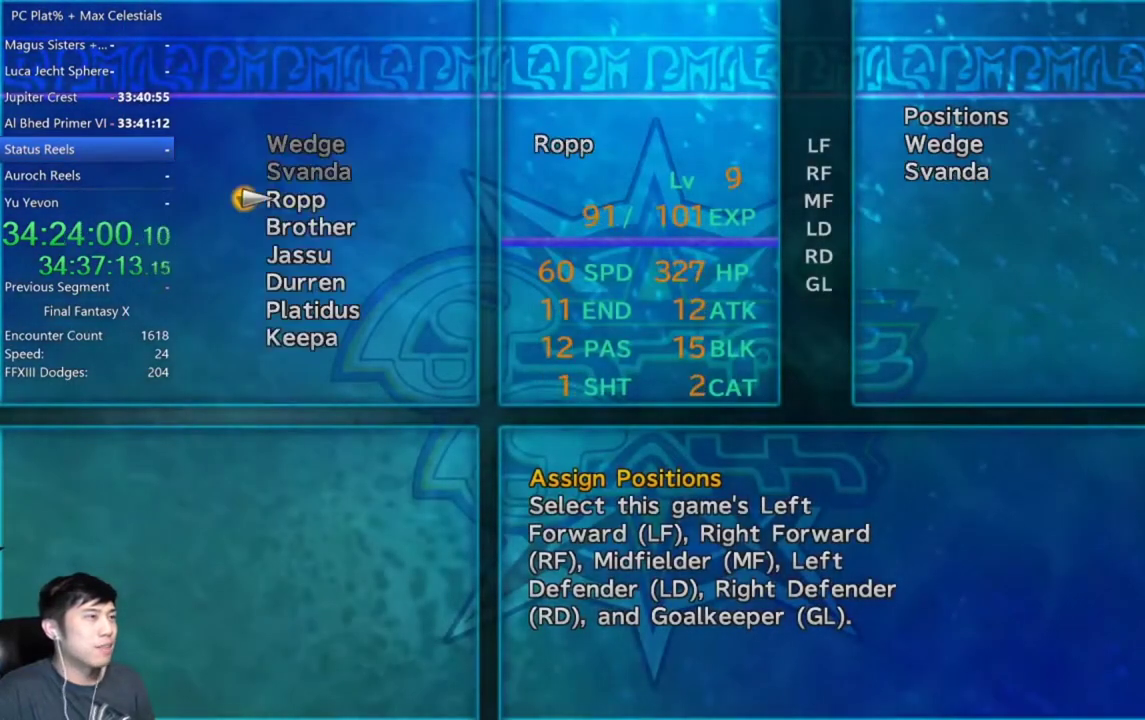
{"buttons": [], "left_stick": "center", "right_stick": "center", "events": [[33, "A", "down"], [133, "A", "up"], [233, "A", "down"], [300, "A", "up"], [400, "A", "down"], [467, "A", "up"]]}
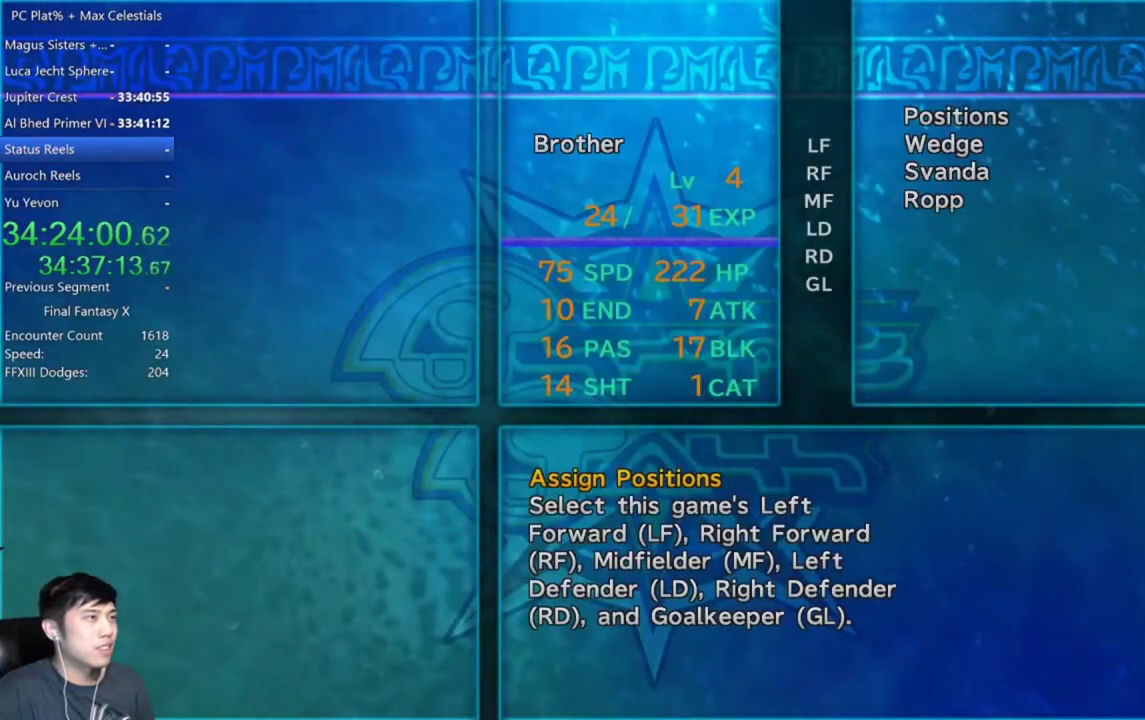
{"buttons": [], "left_stick": "center", "right_stick": "center", "events": [[67, "A", "down"], [134, "A", "up"], [234, "A", "down"], [301, "A", "up"], [401, "A", "down"], [467, "A", "up"]]}
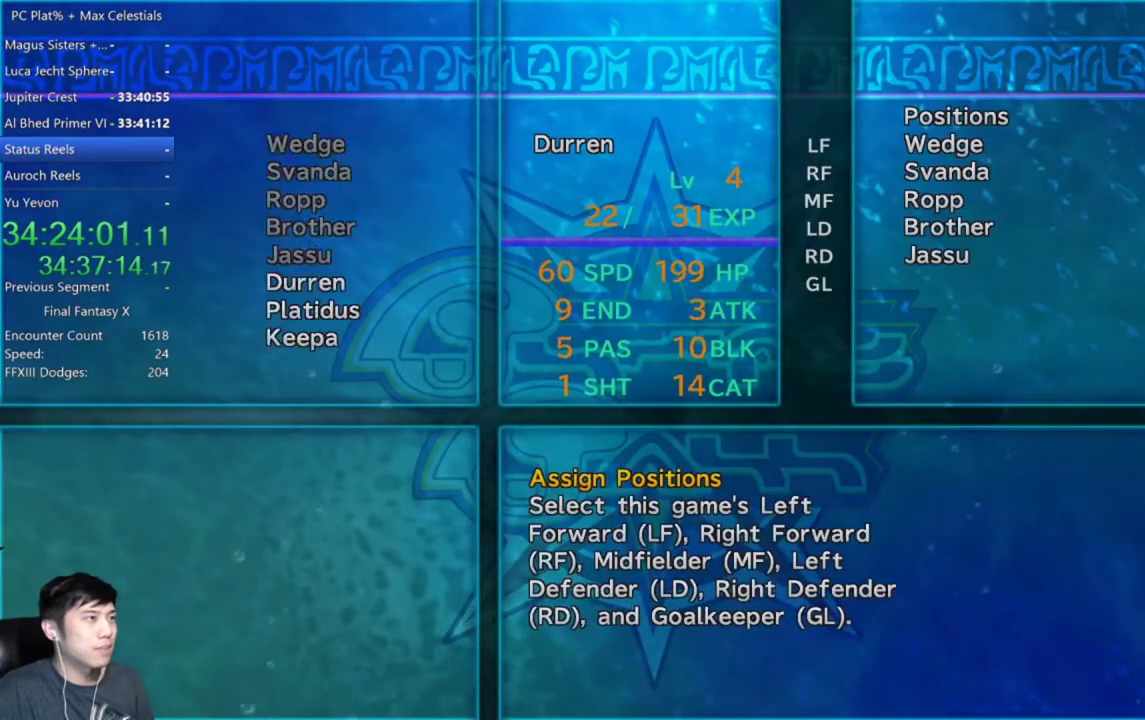
{"buttons": [], "left_stick": "center", "right_stick": "center", "events": [[66, "A", "down"], [133, "A", "up"], [267, "A", "down"], [333, "A", "up"], [434, "A", "down"], [500, "A", "up"]]}